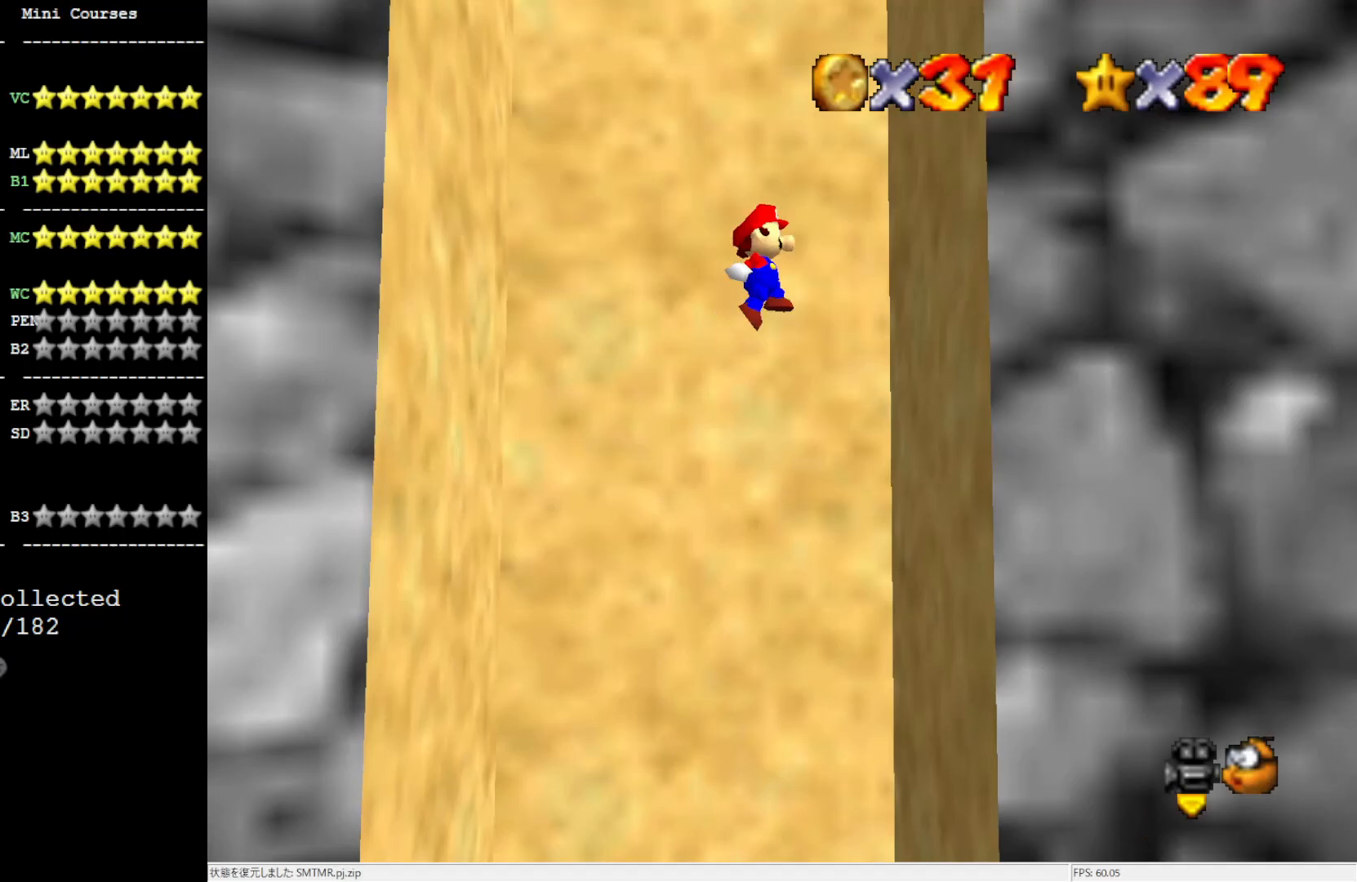
Gameplay with a controller (Nintendo layout); each line is a JSON object with the inputs held at the frame after it. "events" lists button and stick changes between this image and that frame as [ms after this image, input, new state], when the widget could be followed in between. Not read: L3 R3.
{"buttons": ["A"], "left_stick": "left", "events": [[167, "A", "up"], [250, "A", "down"], [283, "left_stick", "left"]]}
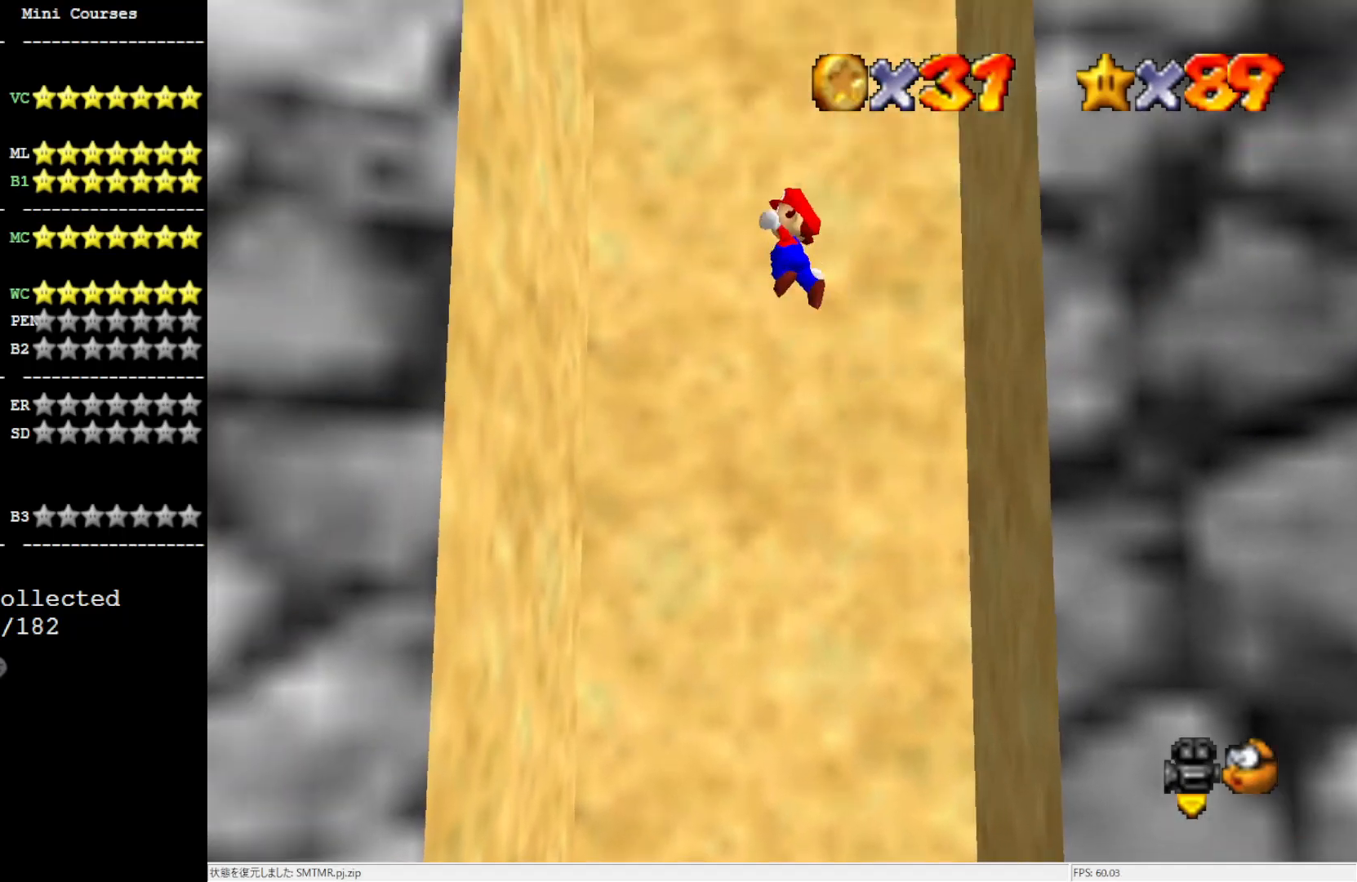
{"buttons": ["A"], "left_stick": "right", "events": [[333, "A", "up"], [450, "A", "down"], [450, "left_stick", "right"]]}
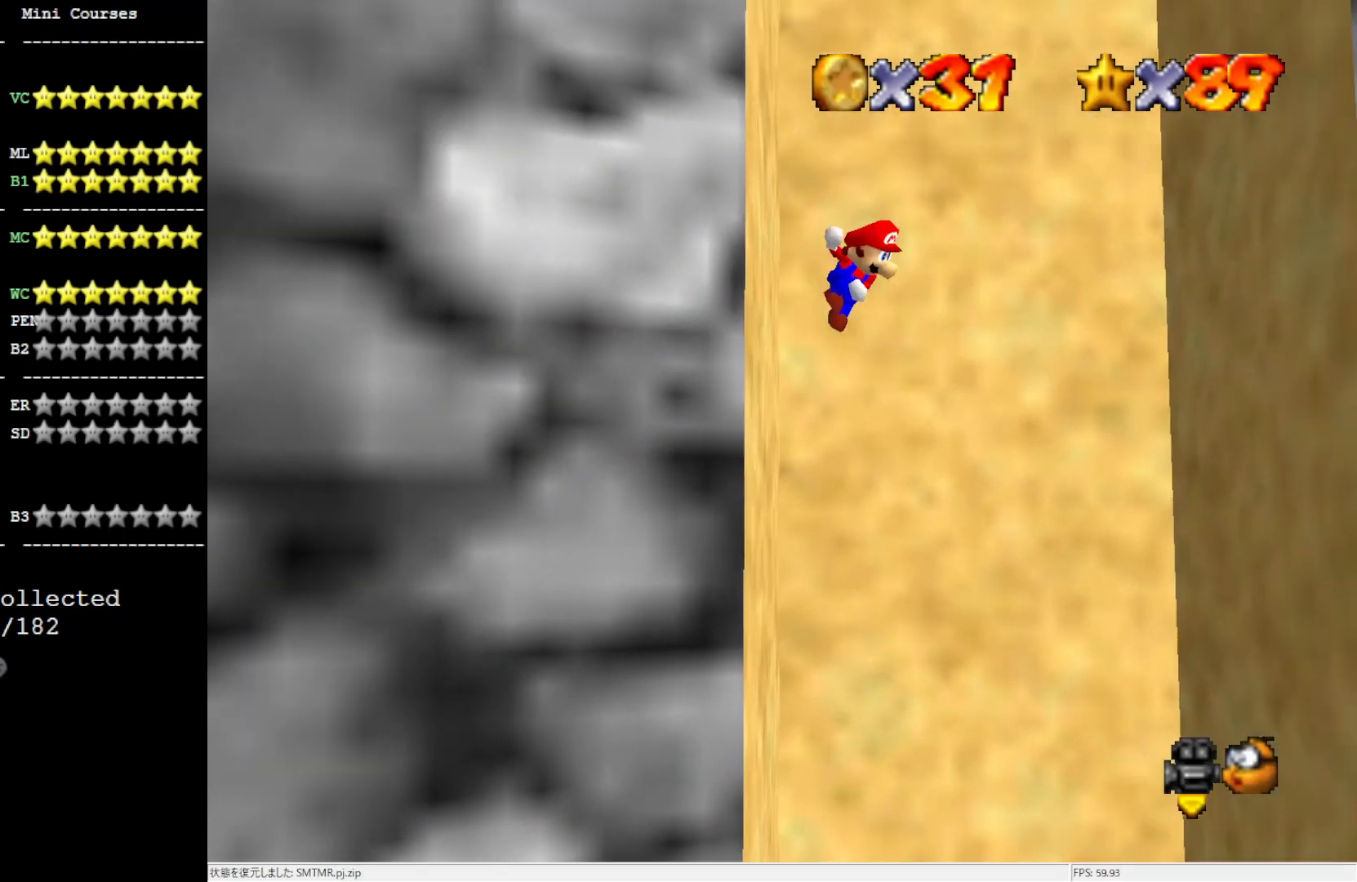
{"buttons": [], "left_stick": "right", "events": [[467, "A", "up"]]}
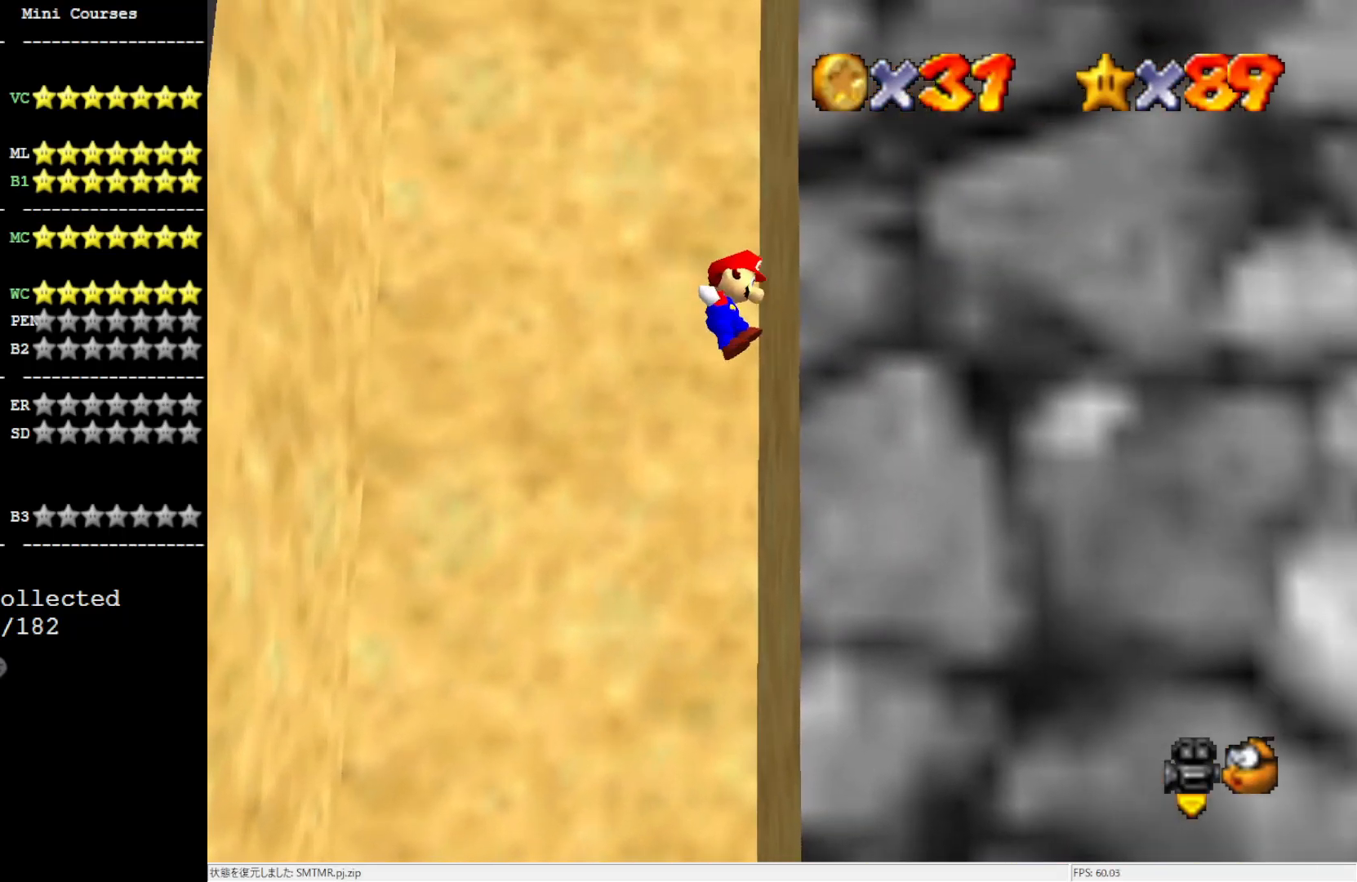
{"buttons": ["A"], "left_stick": "left", "events": [[83, "A", "down"], [83, "left_stick", "left"]]}
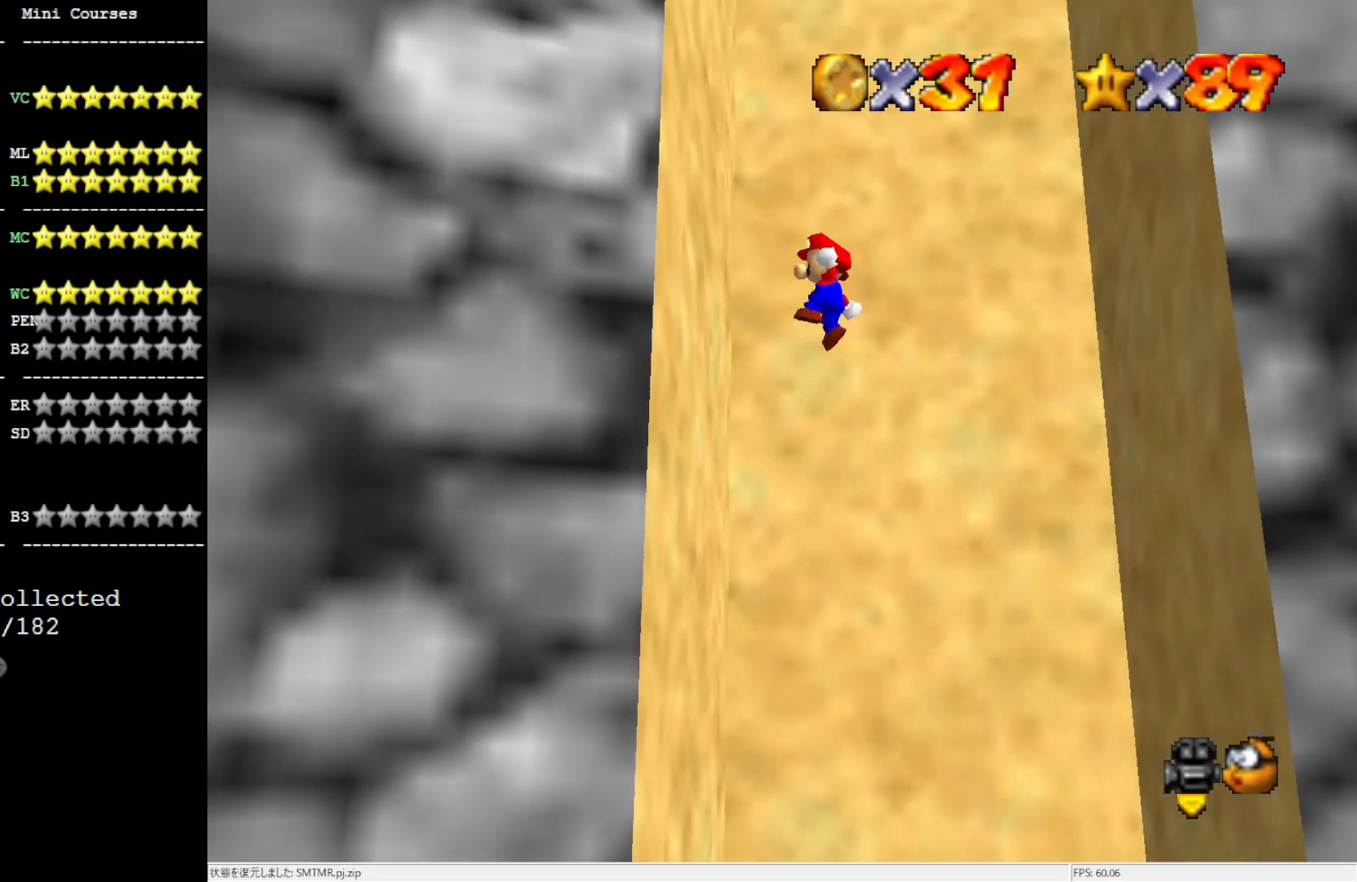
{"buttons": ["A"], "left_stick": "right", "events": [[100, "A", "up"], [217, "A", "down"], [250, "left_stick", "right"]]}
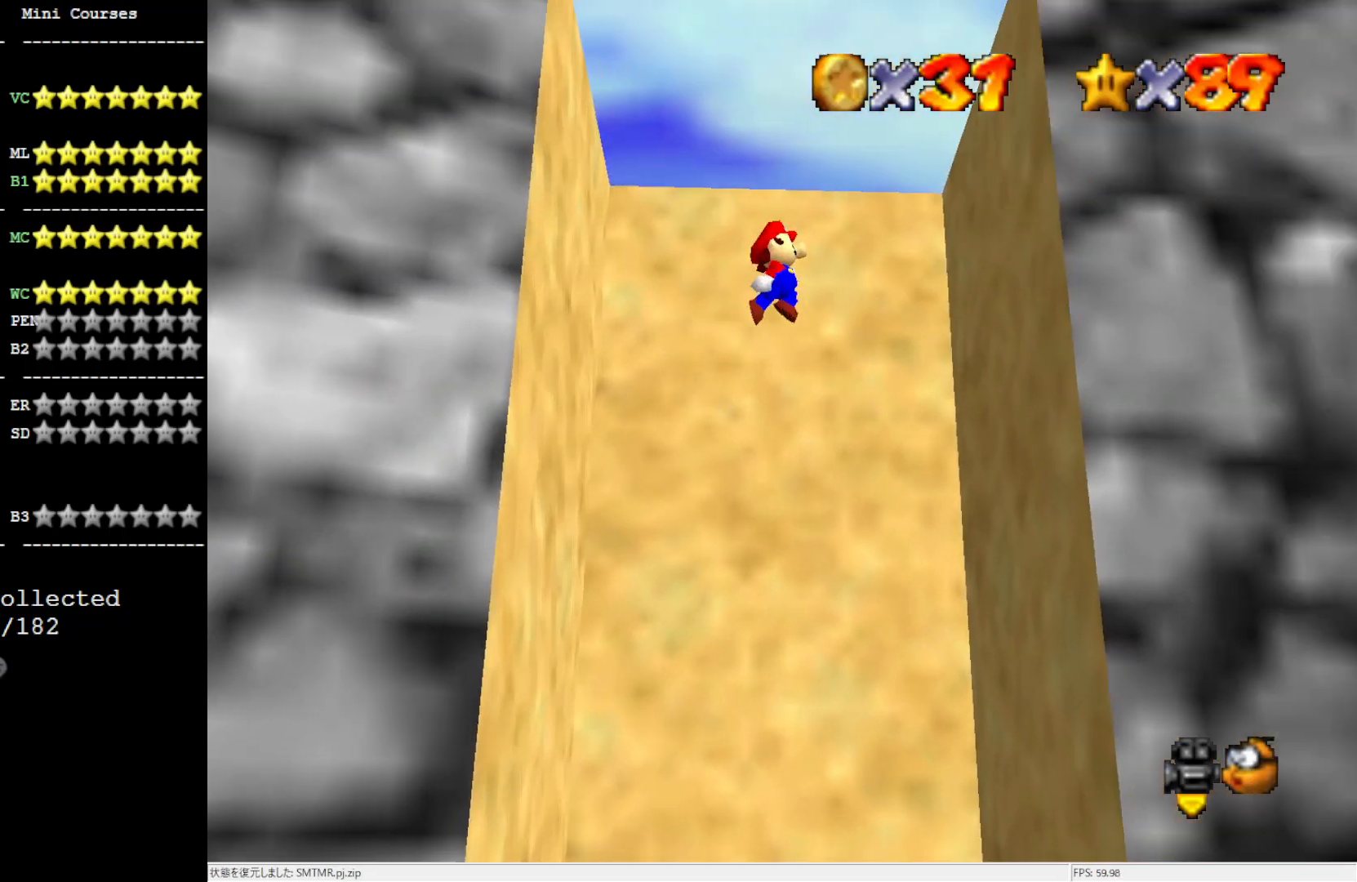
{"buttons": ["A"], "left_stick": "left", "events": [[267, "A", "up"], [350, "A", "down"], [350, "left_stick", "left"]]}
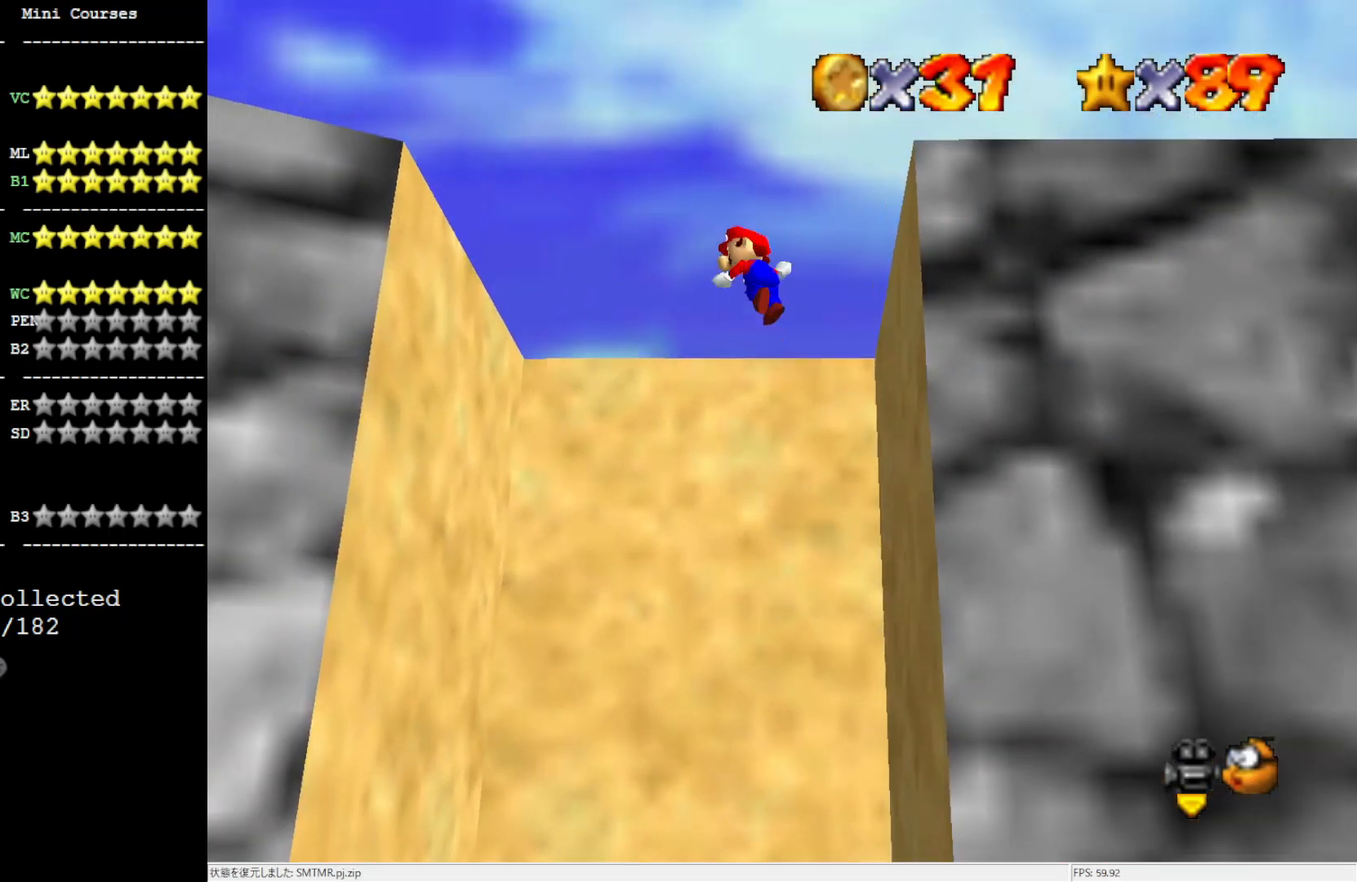
{"buttons": [], "left_stick": "right", "events": [[83, "left_stick", "center"], [317, "left_stick", "right"], [483, "A", "up"]]}
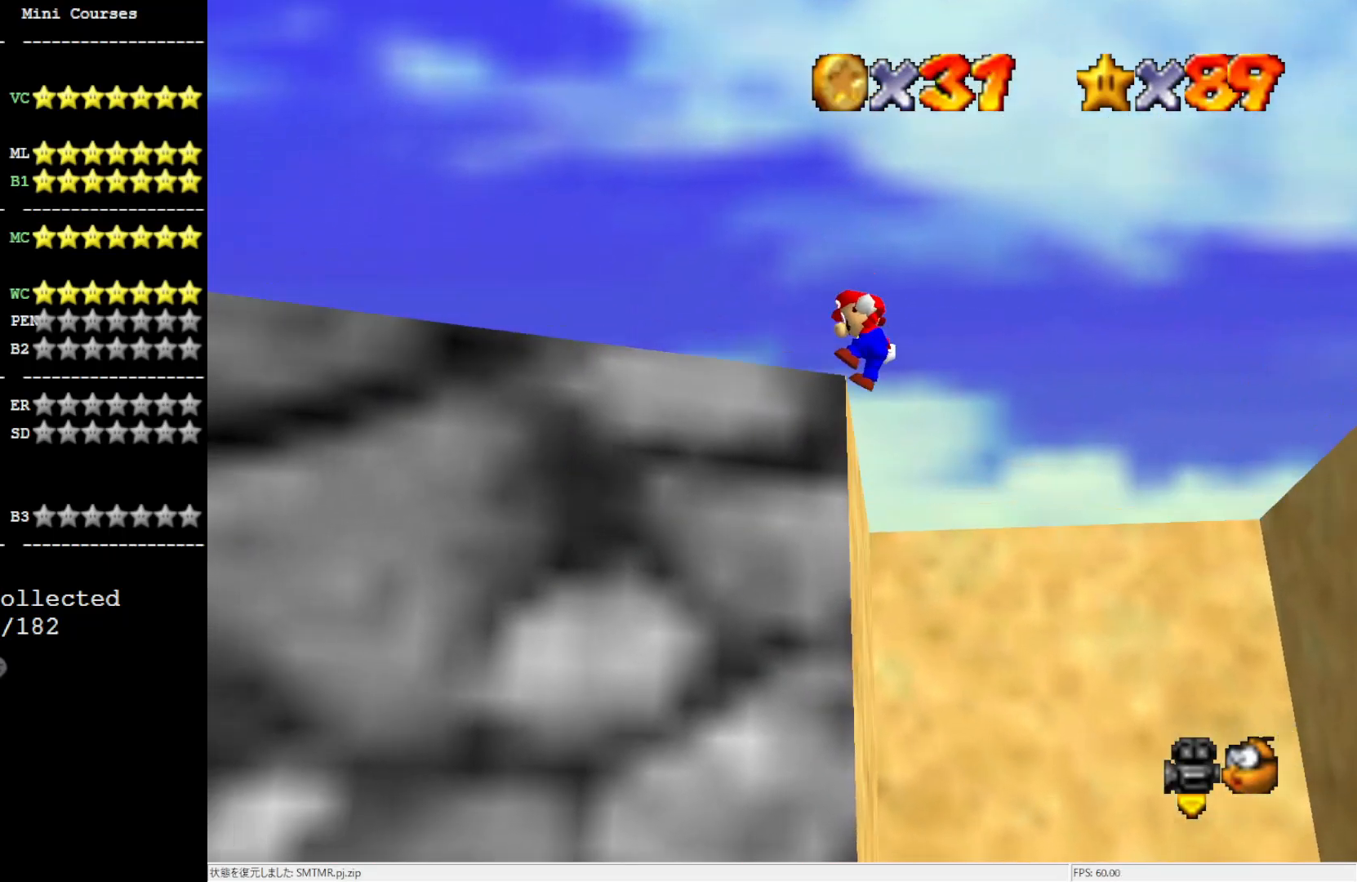
{"buttons": ["C_LEFT"], "left_stick": "center", "events": [[83, "left_stick", "center"], [117, "R1", "down"], [167, "R1", "up"], [217, "R1", "down"], [283, "R1", "up"], [483, "C_LEFT", "down"]]}
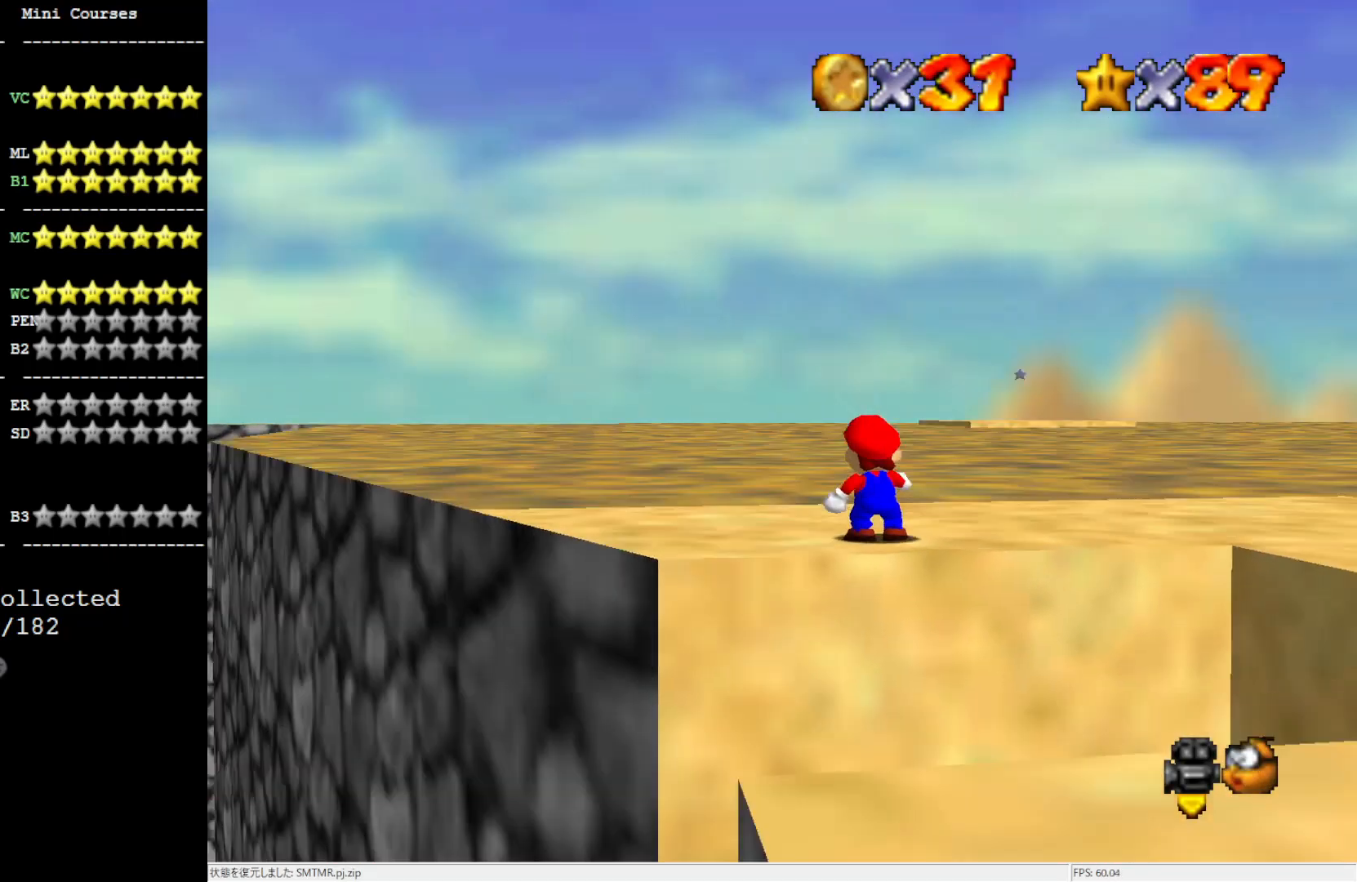
{"buttons": [], "left_stick": "up", "events": [[50, "C_LEFT", "up"], [133, "C_LEFT", "down"], [250, "left_stick", "up"], [300, "C_LEFT", "up"]]}
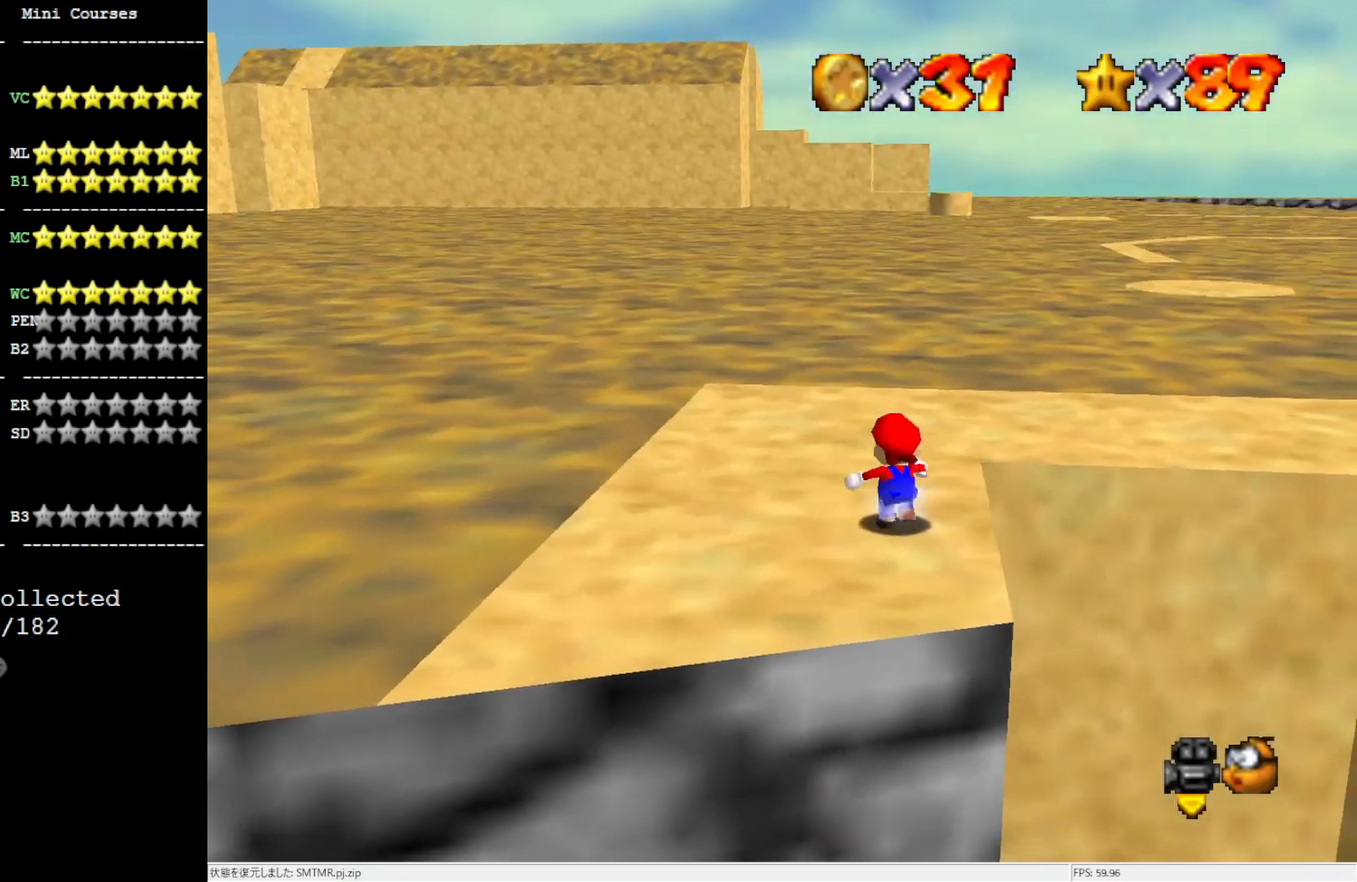
{"buttons": ["C_LEFT"], "left_stick": "up", "events": [[500, "C_LEFT", "down"]]}
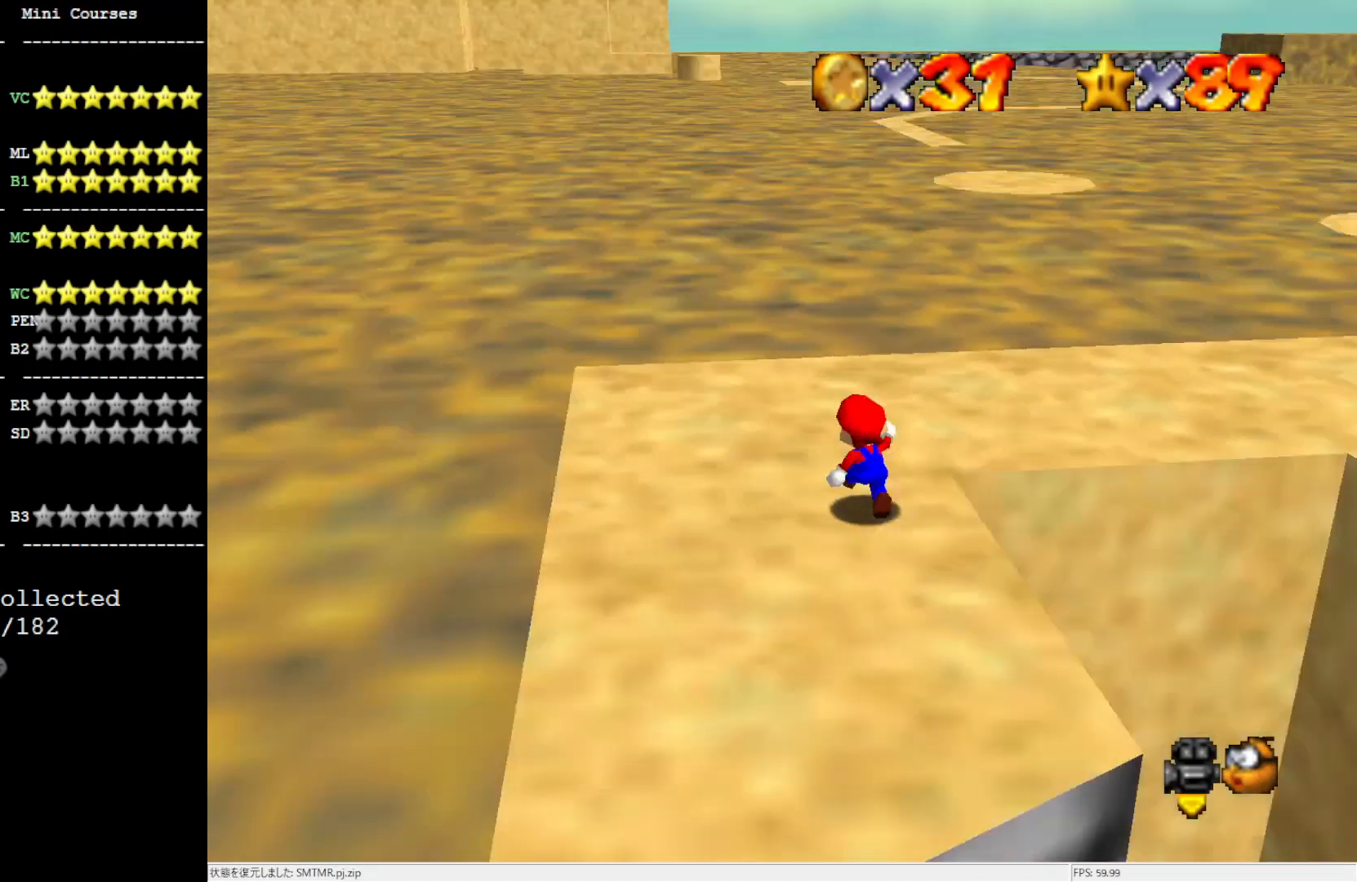
{"buttons": [], "left_stick": "up-right", "events": [[150, "C_LEFT", "up"], [317, "left_stick", "up-right"]]}